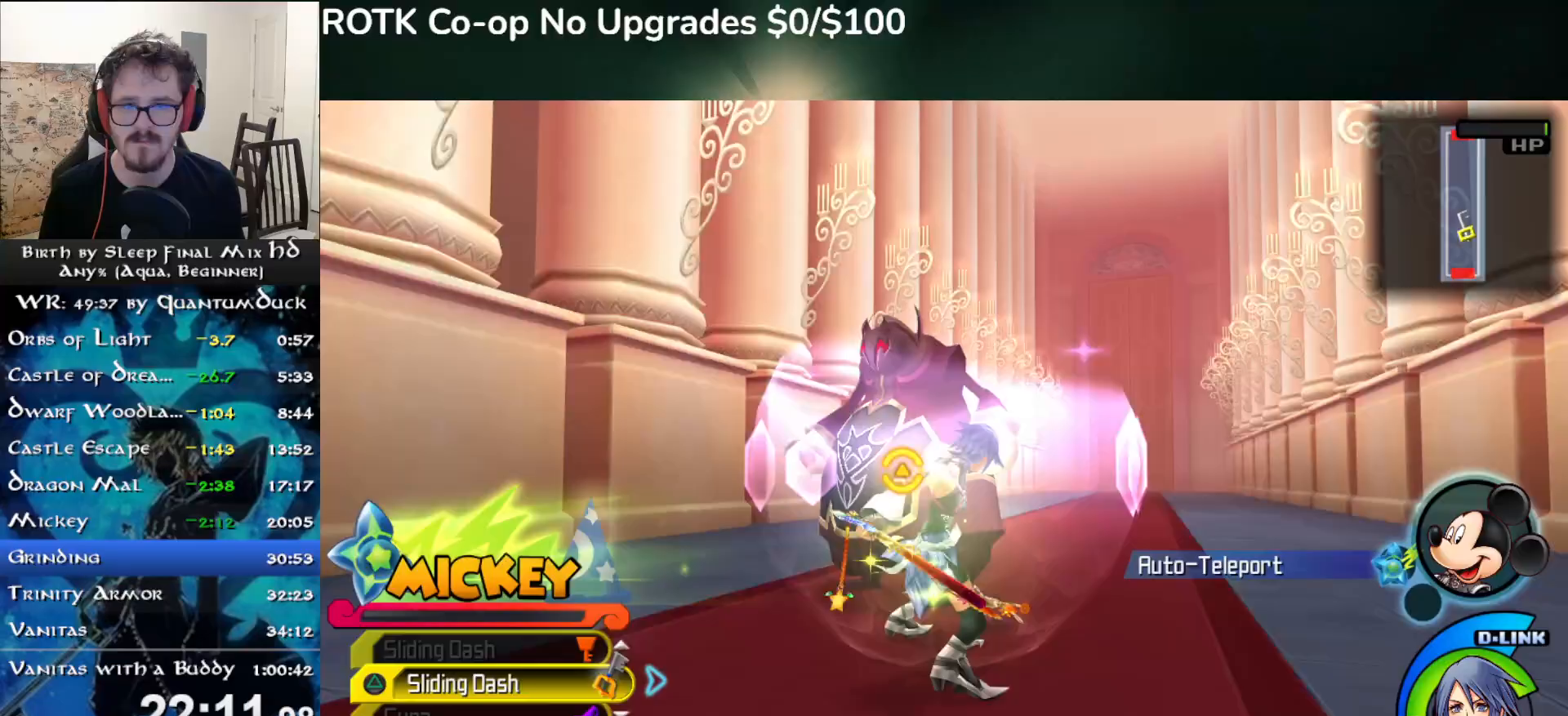
Gameplay with a controller (PlayStation layout); each line is a JSON object with the inputs held at the frame after it. "events" lists button and stick changes between this image and that frame as [ms after this image, input, new state], when the widget could be followed in between. Not read: L1.
{"buttons": [], "left_stick": "up", "right_stick": "center", "events": [[250, "CIRCLE", "down"], [350, "CIRCLE", "up"], [433, "CIRCLE", "down"], [483, "CIRCLE", "up"]]}
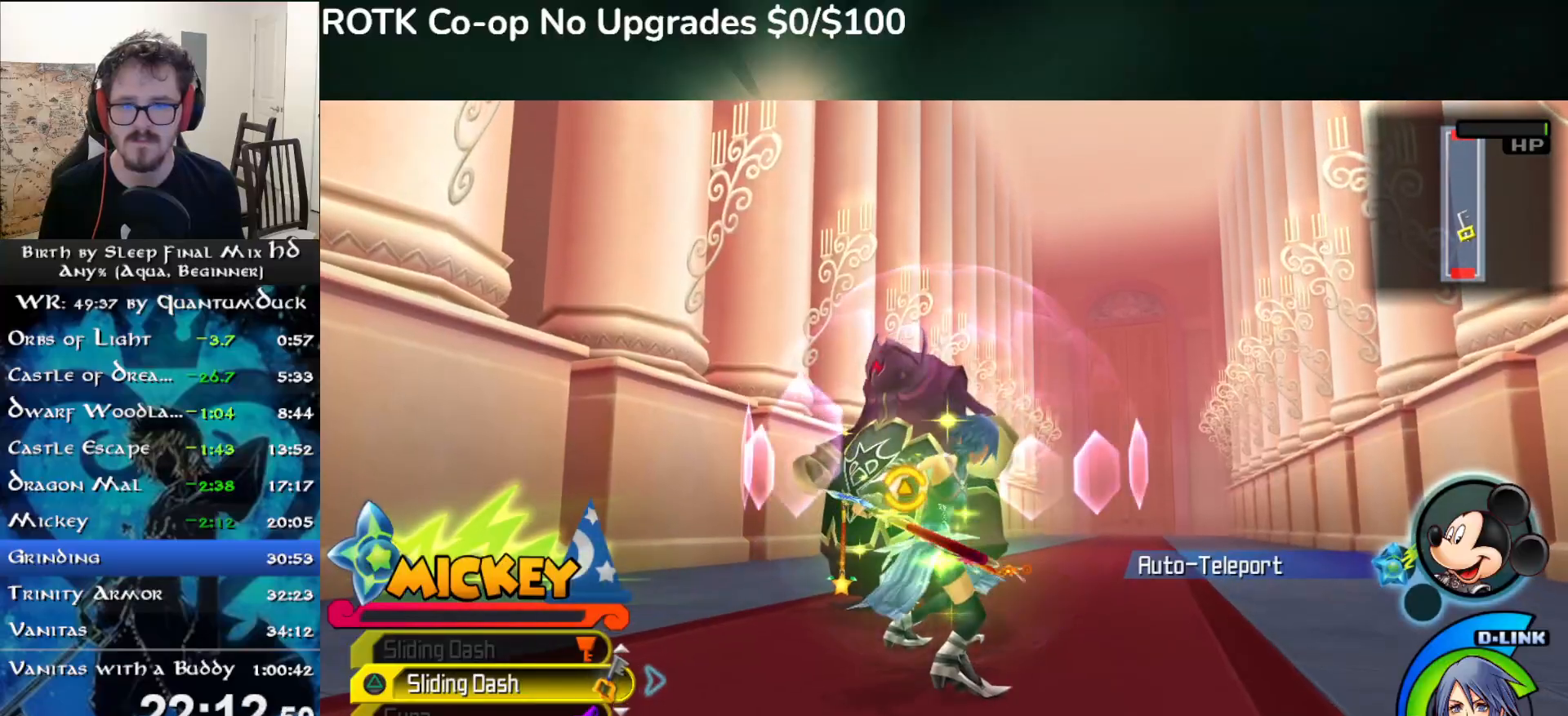
{"buttons": [], "left_stick": "up", "right_stick": "center", "events": [[67, "CIRCLE", "down"], [150, "CIRCLE", "up"], [217, "CIRCLE", "down"], [317, "CIRCLE", "up"], [383, "CIRCLE", "down"], [450, "CIRCLE", "up"]]}
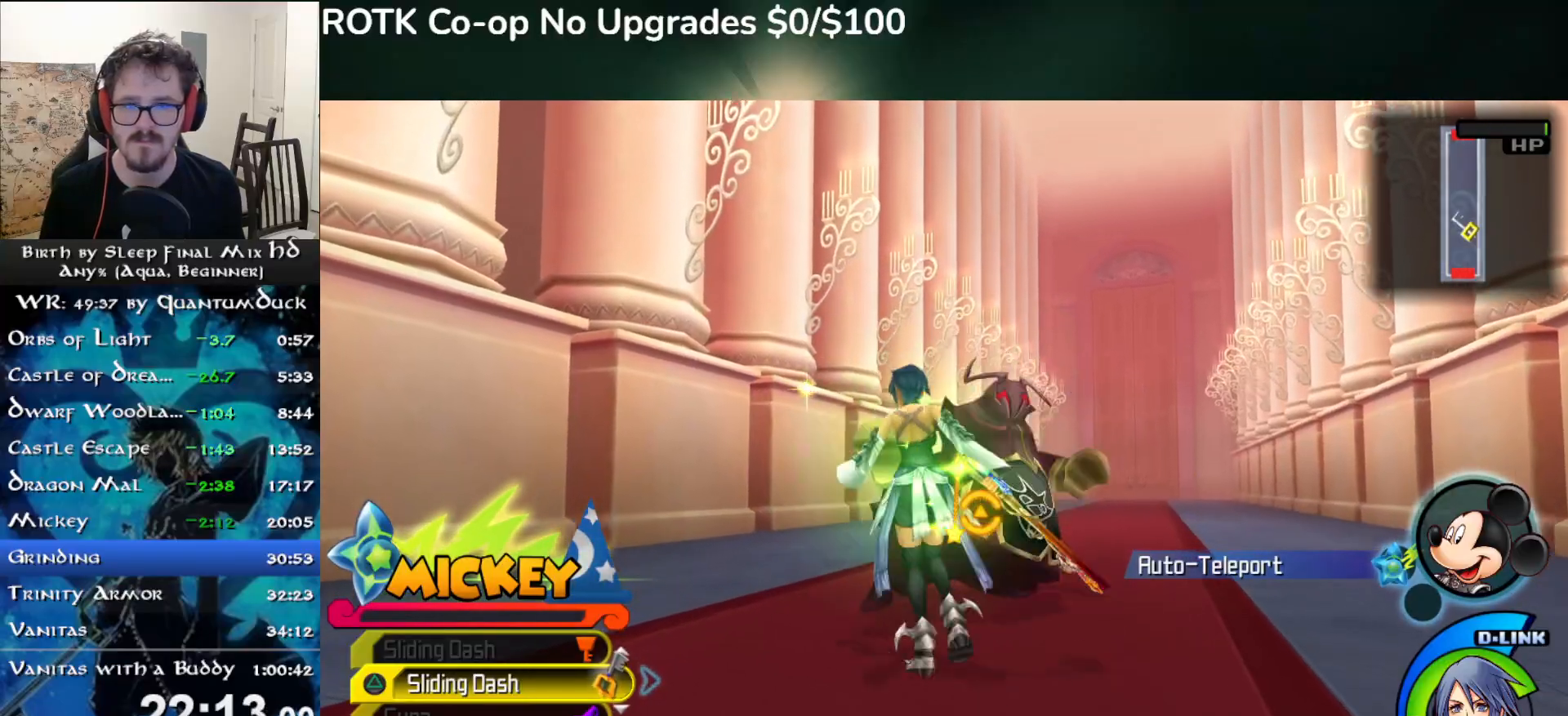
{"buttons": [], "left_stick": "up", "right_stick": "center", "events": [[17, "CIRCLE", "down"], [267, "CIRCLE", "up"]]}
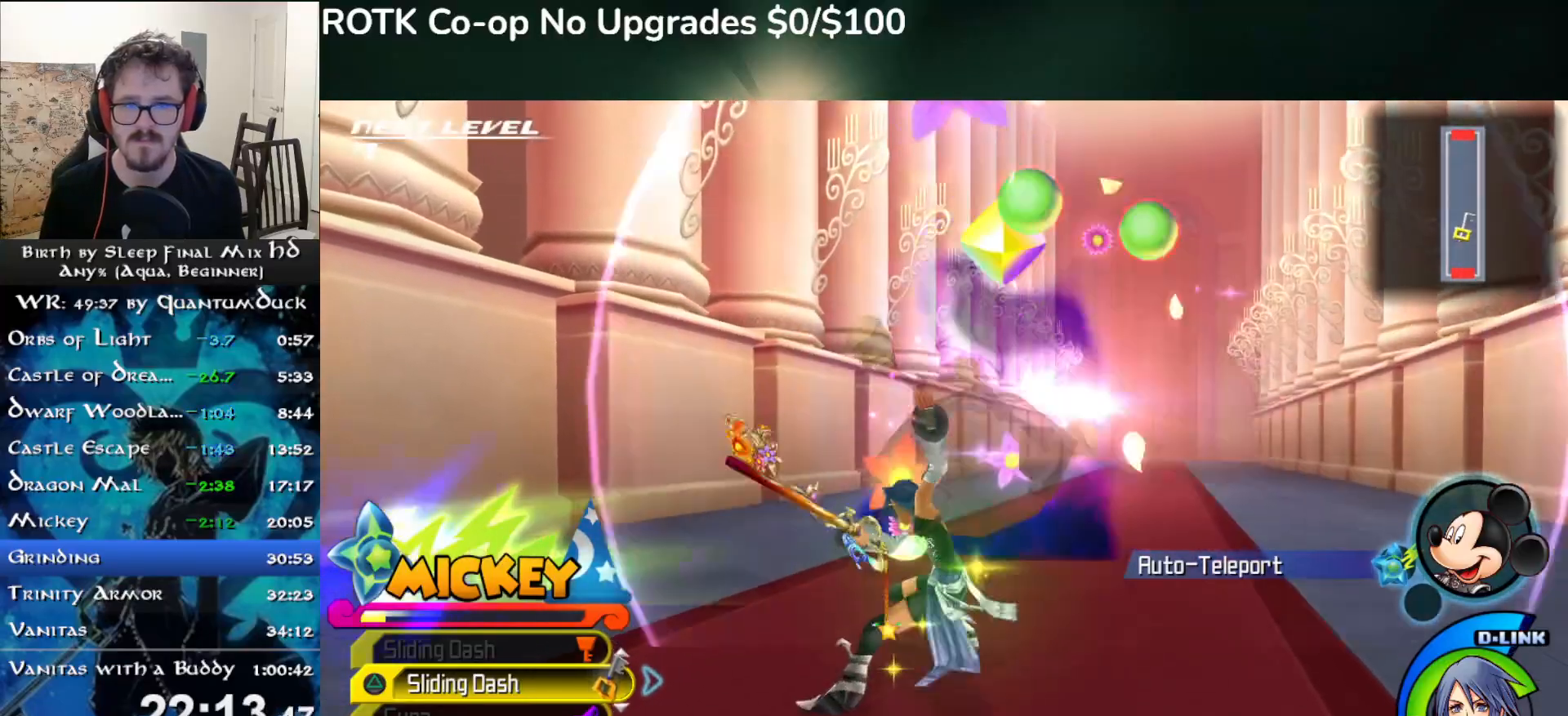
{"buttons": [], "left_stick": "down-right", "right_stick": "center", "events": [[317, "right_stick", "up"], [350, "left_stick", "up-right"], [500, "left_stick", "down-right"], [500, "right_stick", "center"]]}